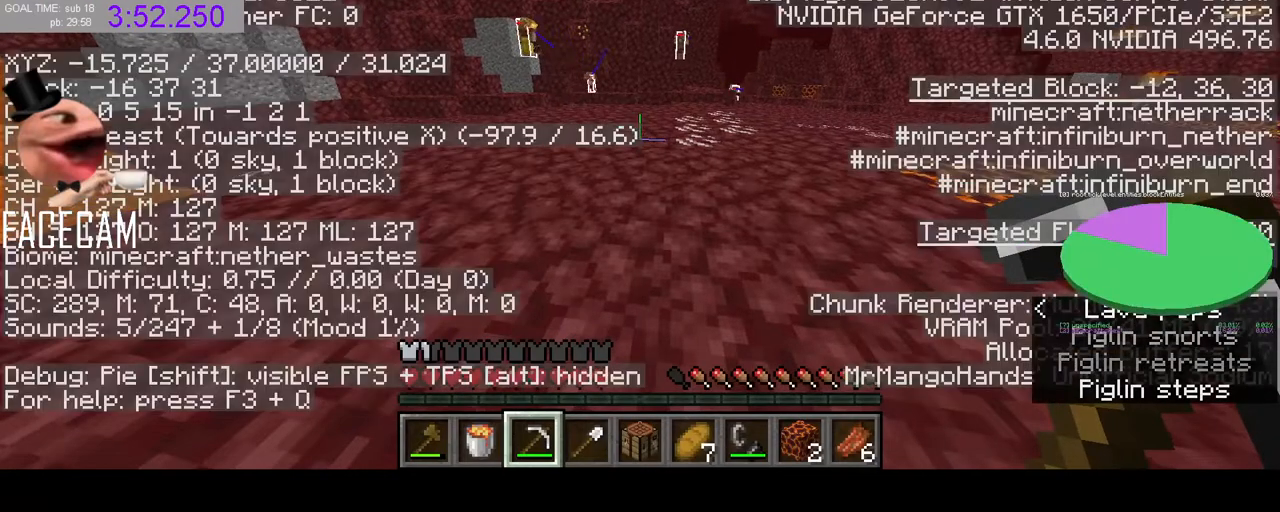
Gameplay with keyboard and mouse; each line is a JSON object with the keys and mouse buttons held at the frame after it. "events" lists presses ("down") and releases ("up") of "a", "ctrl", "d", "e", "q", "r", "s", "shift", "space", "tab", "w", "mouse_left", "mouse_right" and "mouse_mb5" between this image and that frame as [ms after this image, input, new state], when the widget could be followed in between. "mouse_left", "mouse_right", "mouse_mb5" = the "left", "right", "mb5" buttons of the "mouse" list. No other keys are recorded. Fast repeated clicks can show as one long hold. Mouse movement is not recorded. Not read: f mouse_mb4 mouse_wheel.
{"keys": [], "mouse": [], "events": [[233, "shift", "up"]]}
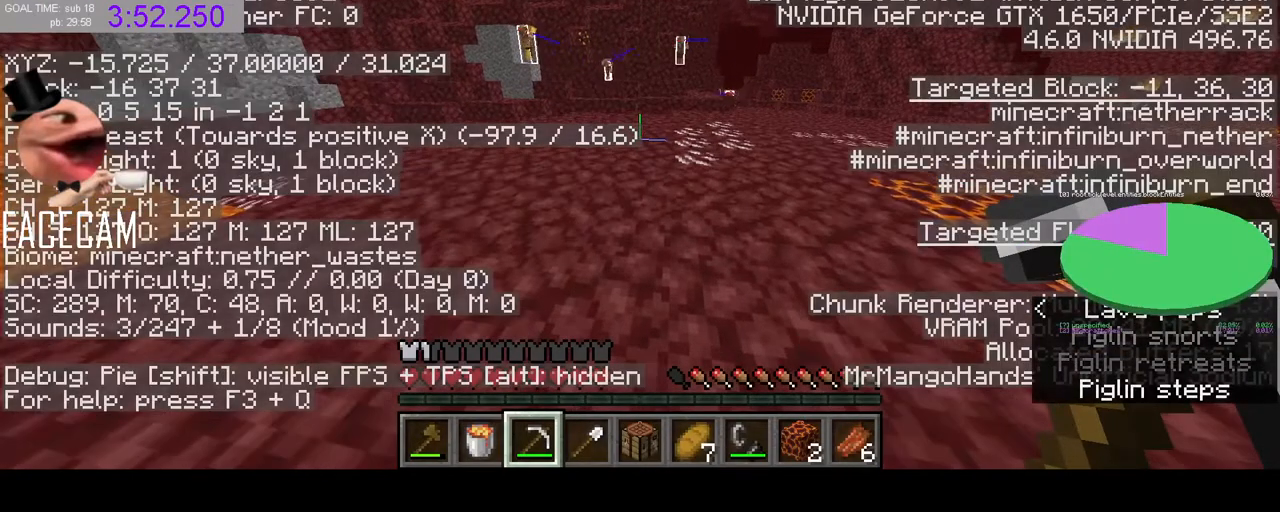
{"keys": [], "mouse": [], "events": []}
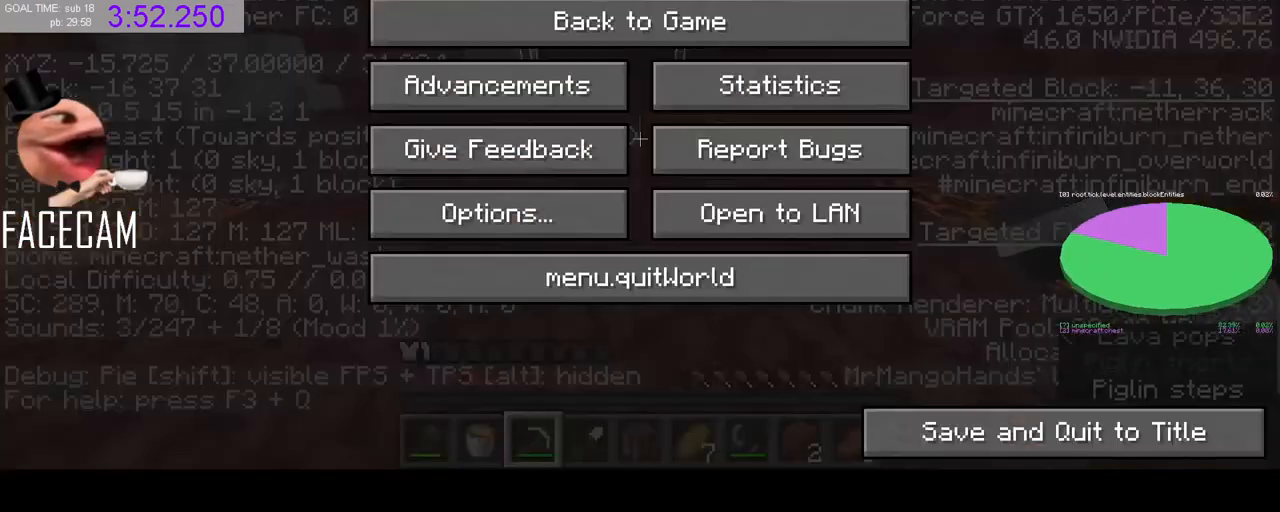
{"keys": [], "mouse": [], "events": []}
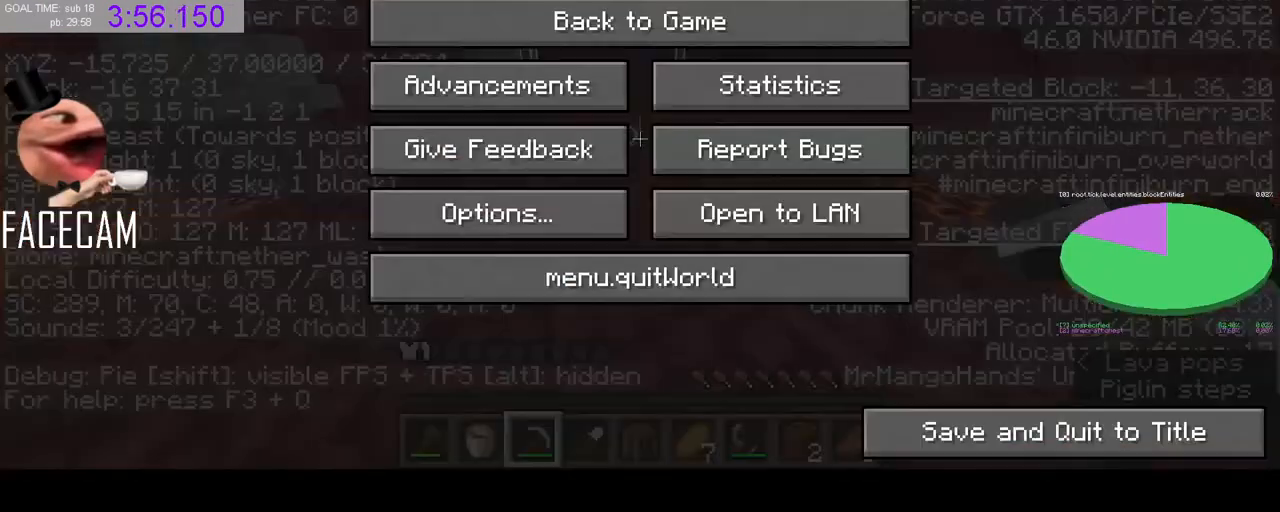
{"keys": [], "mouse": [], "events": []}
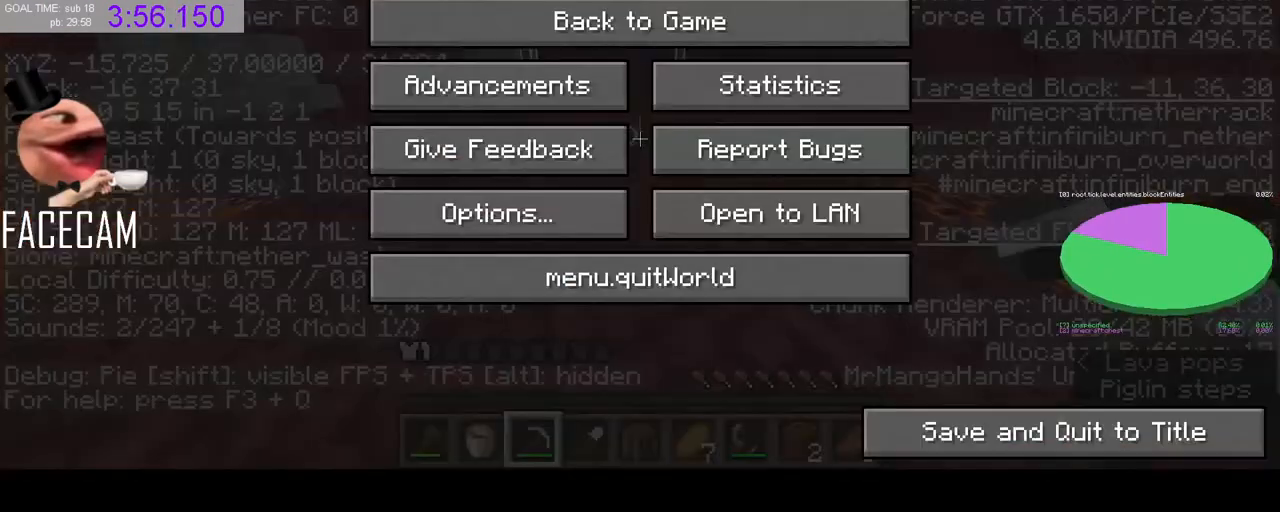
{"keys": [], "mouse": [], "events": []}
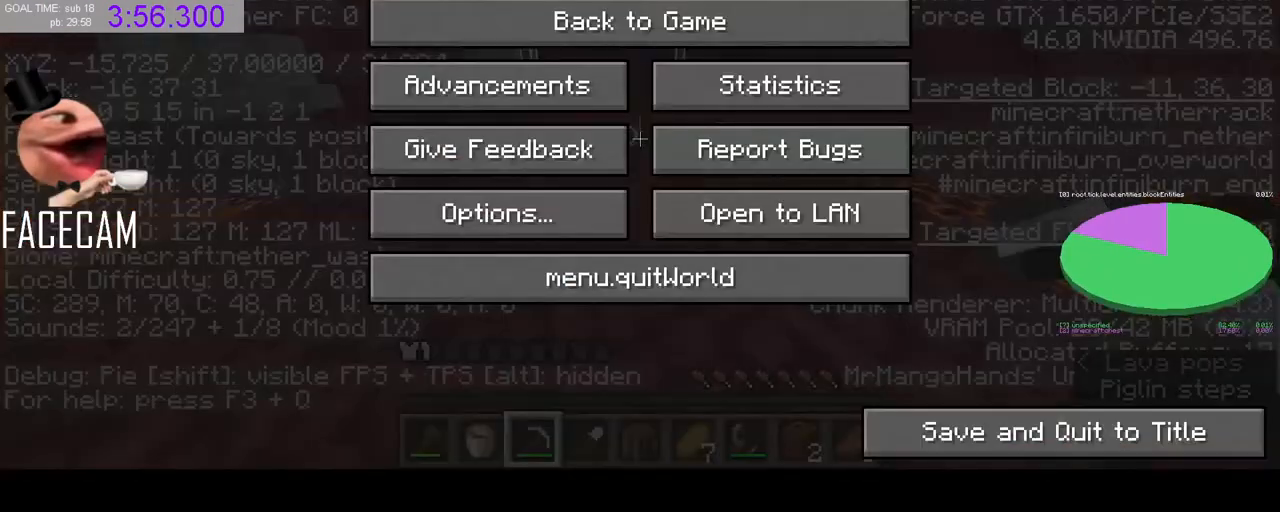
{"keys": [], "mouse": [], "events": []}
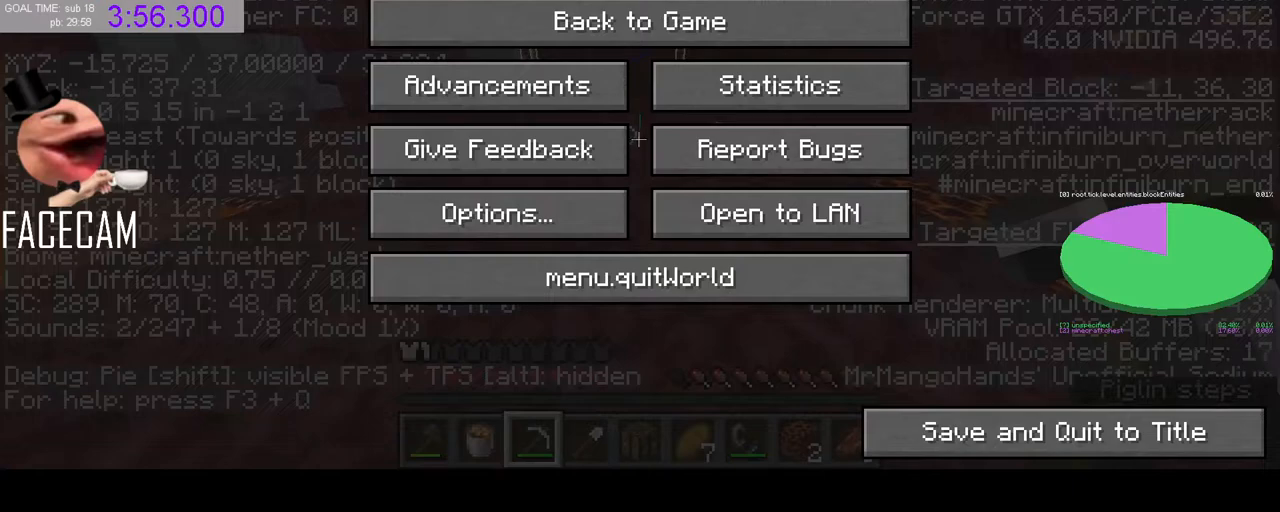
{"keys": [], "mouse": [], "events": [[267, "mouse_left", "down"], [367, "mouse_left", "up"]]}
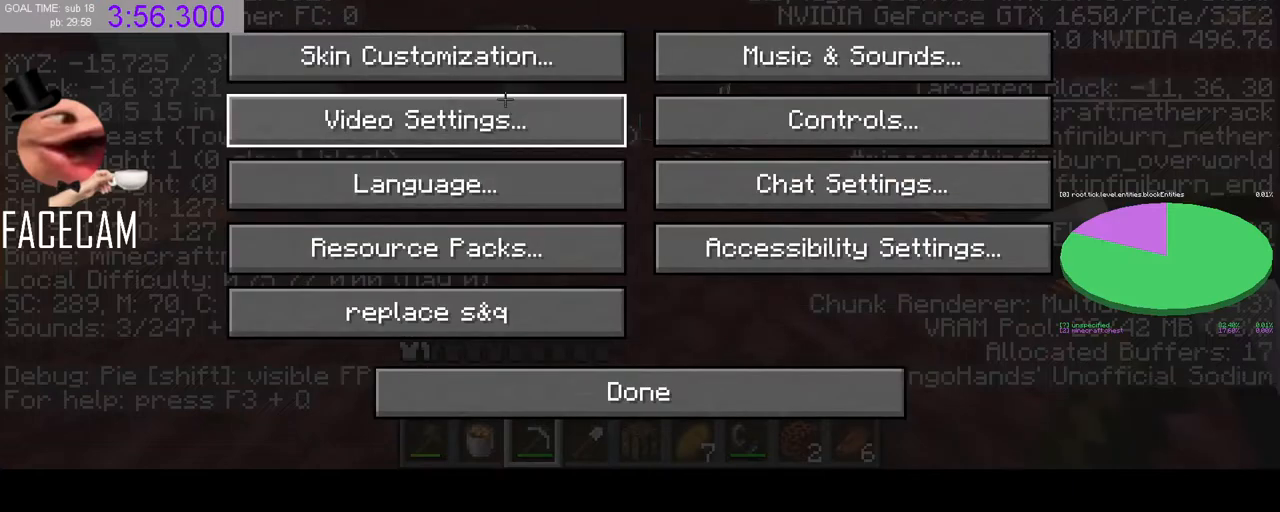
{"keys": [], "mouse": [], "events": [[33, "mouse_left", "down"], [133, "mouse_left", "up"]]}
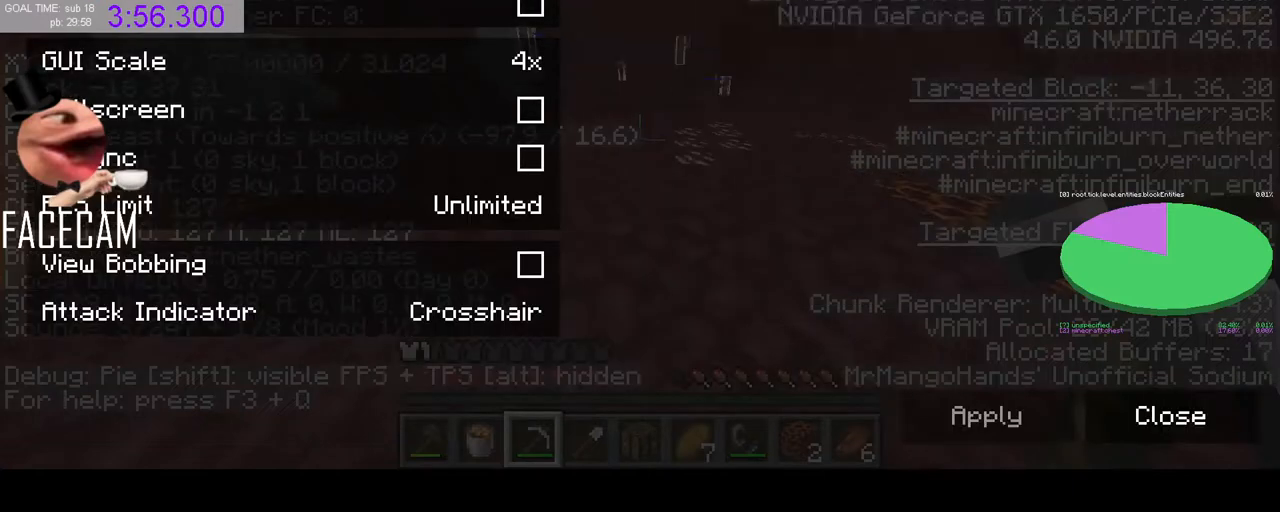
{"keys": [], "mouse": [], "events": [[67, "mouse_left", "down"], [167, "mouse_left", "up"]]}
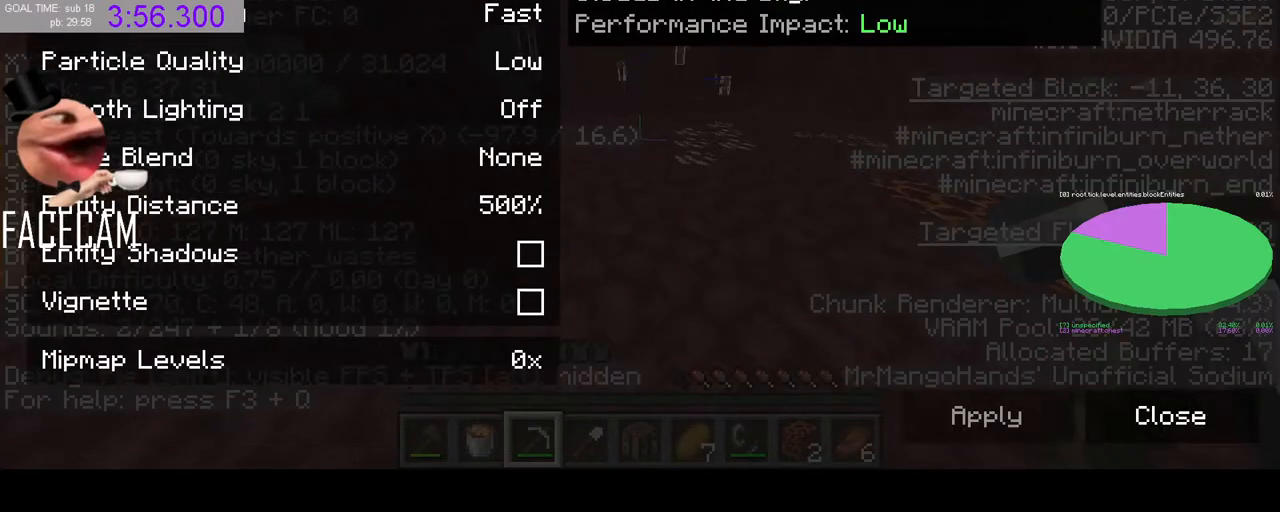
{"keys": [], "mouse": [], "events": []}
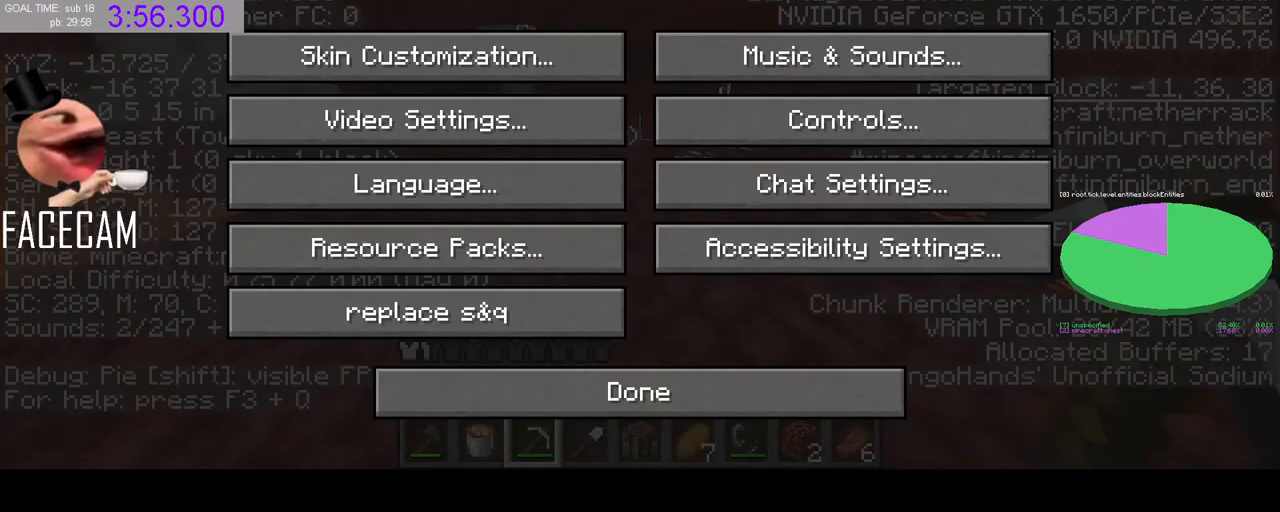
{"keys": [], "mouse": [], "events": []}
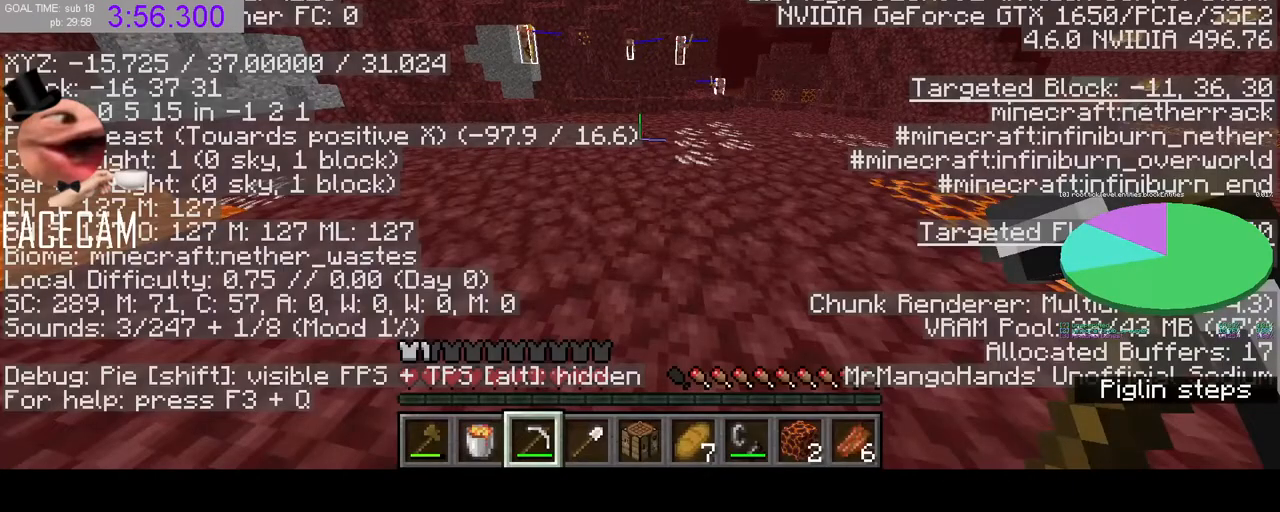
{"keys": ["shift"], "mouse": [], "events": [[67, "shift", "down"]]}
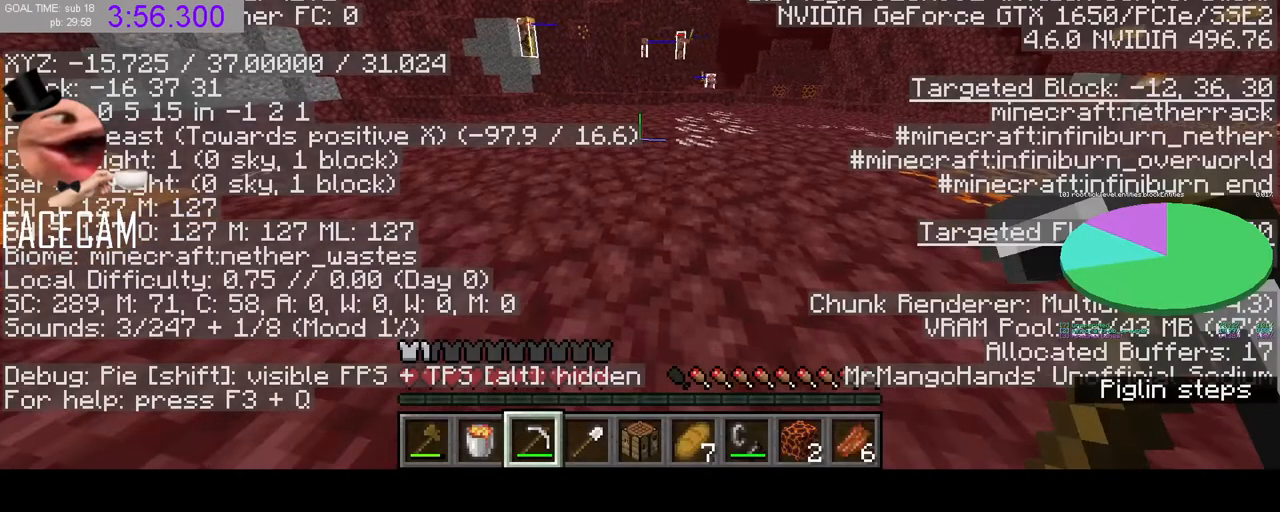
{"keys": ["shift"], "mouse": [], "events": []}
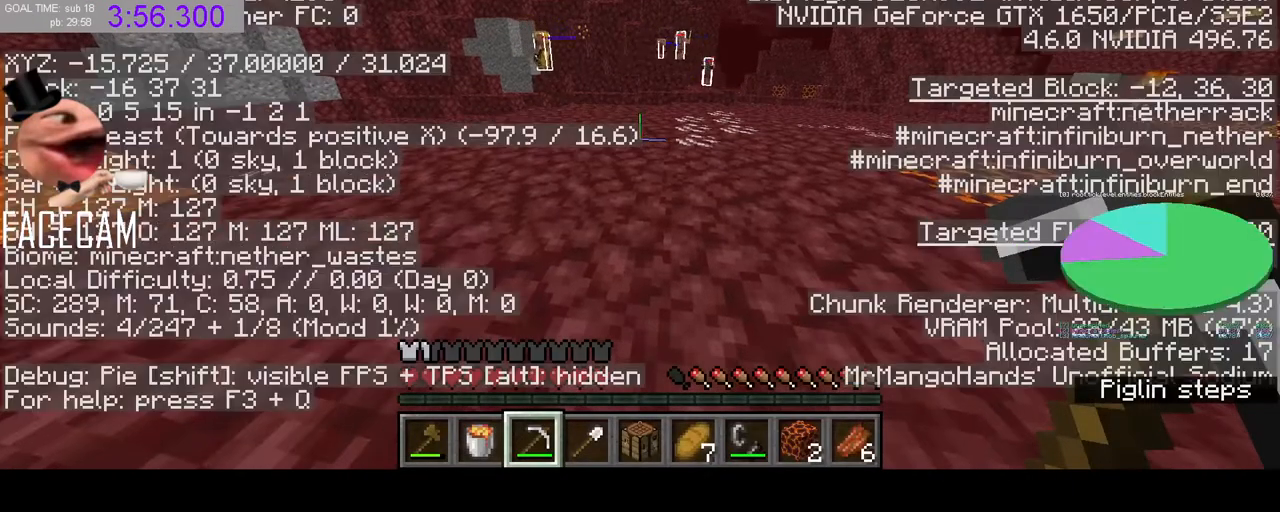
{"keys": ["shift"], "mouse": [], "events": []}
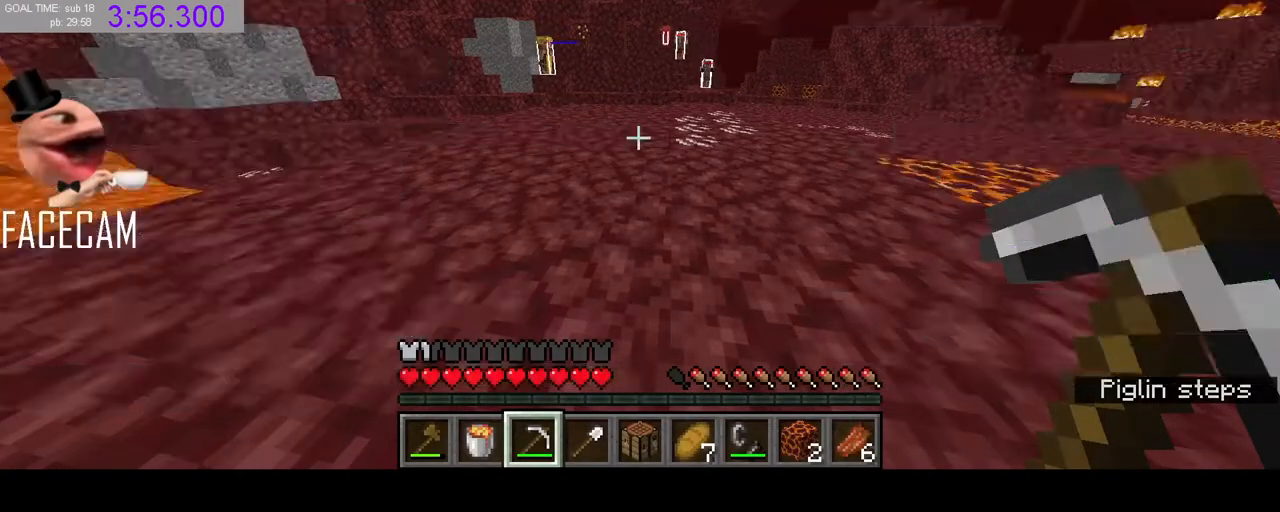
{"keys": [], "mouse": [], "events": [[433, "shift", "up"]]}
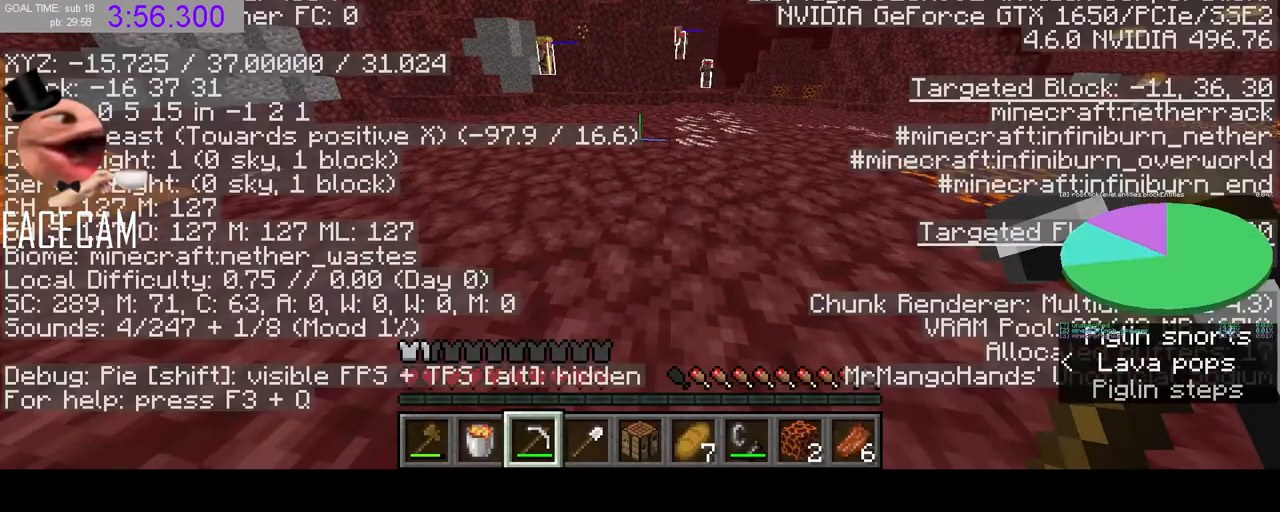
{"keys": ["shift"], "mouse": [], "events": [[467, "shift", "down"]]}
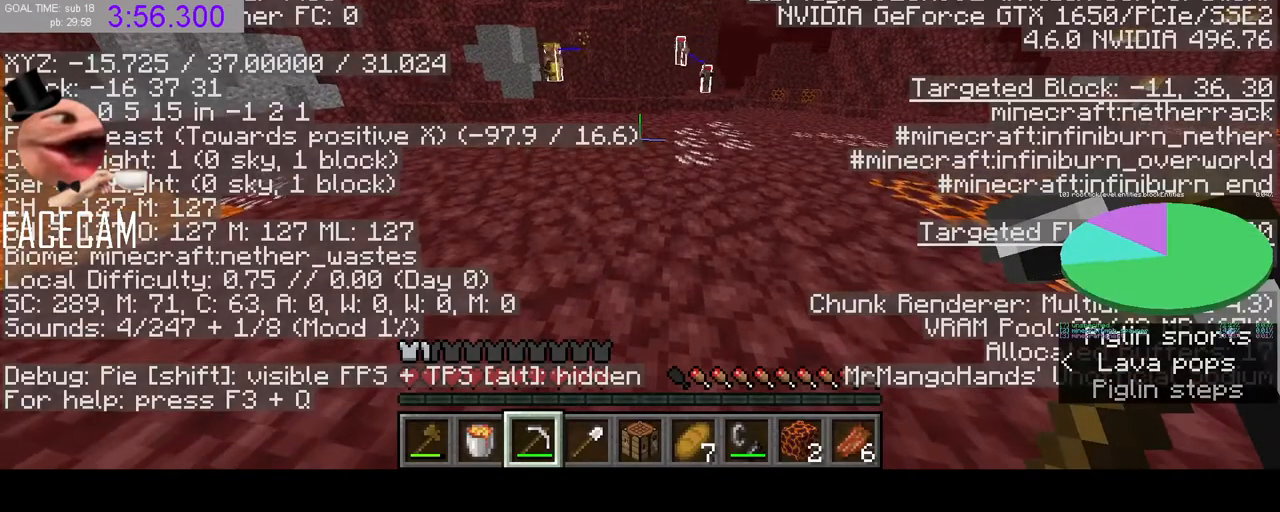
{"keys": ["shift"], "mouse": [], "events": []}
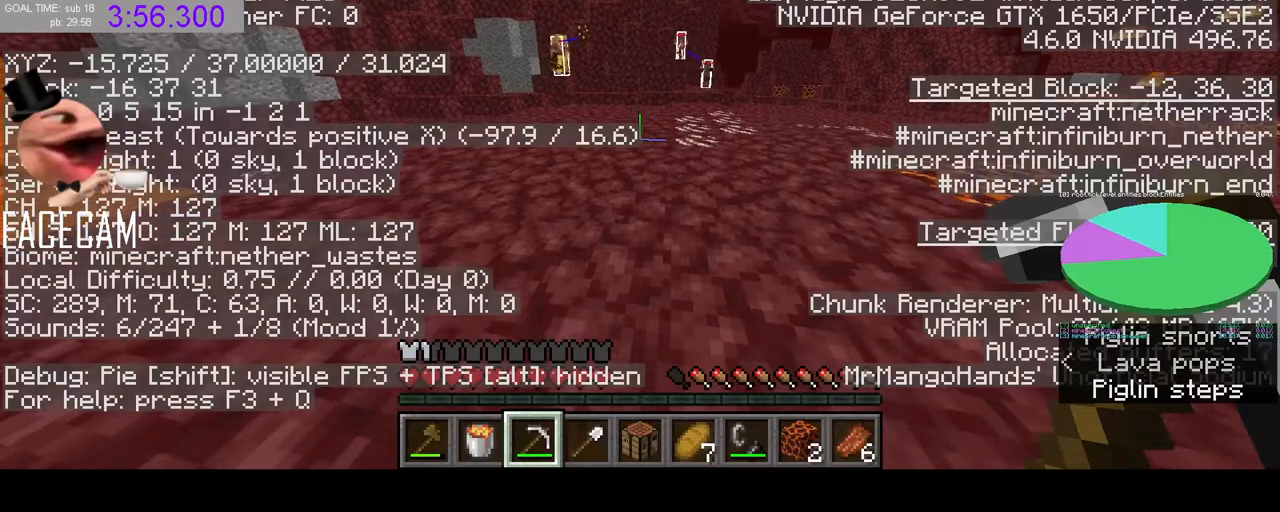
{"keys": ["shift"], "mouse": [], "events": []}
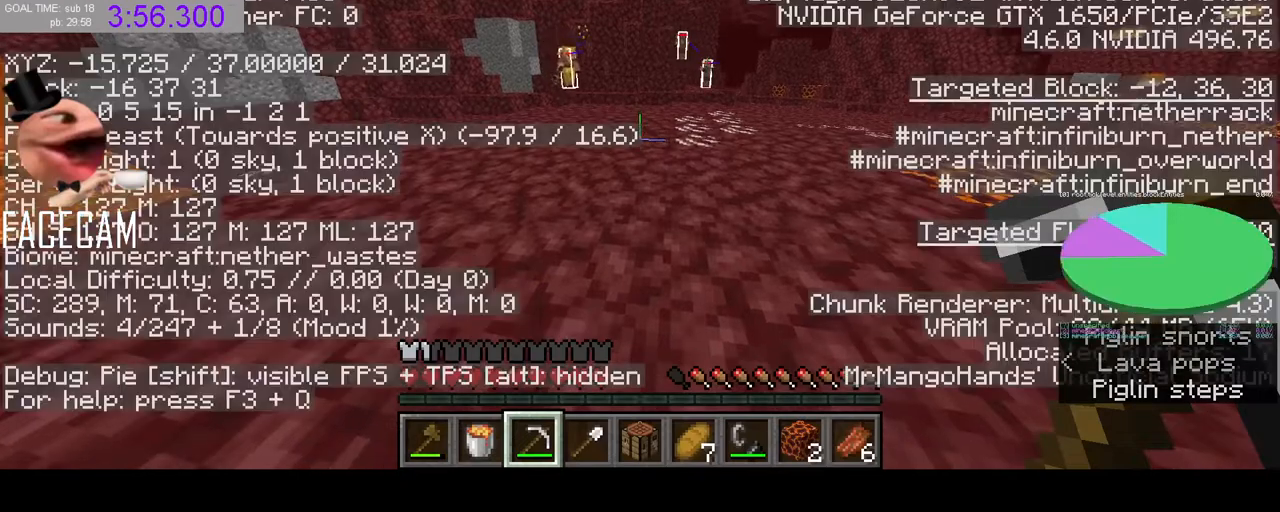
{"keys": ["shift"], "mouse": [], "events": []}
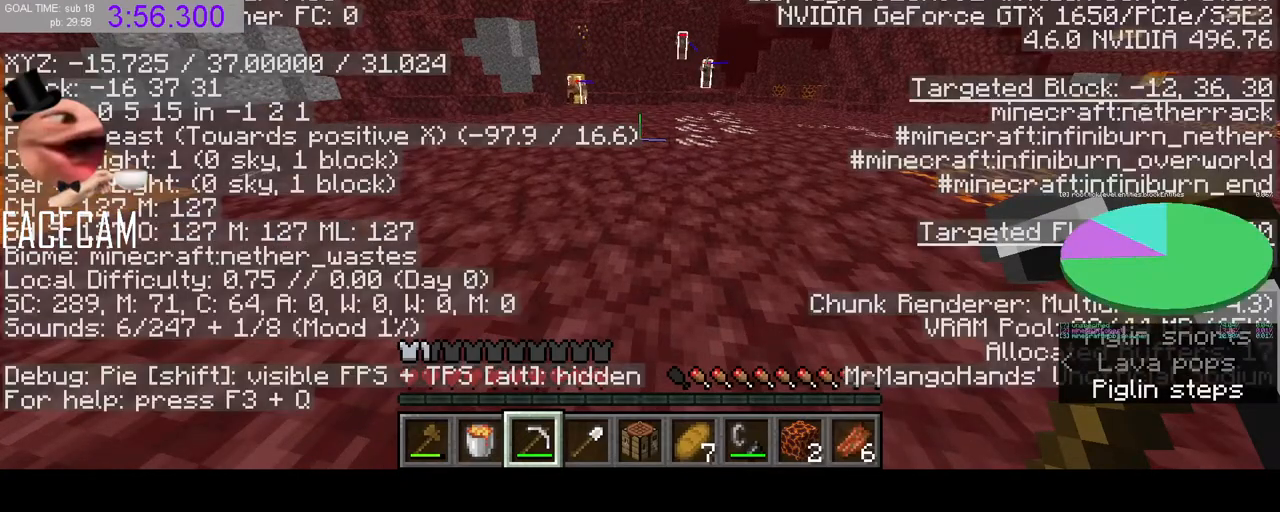
{"keys": [], "mouse": [], "events": [[200, "shift", "up"]]}
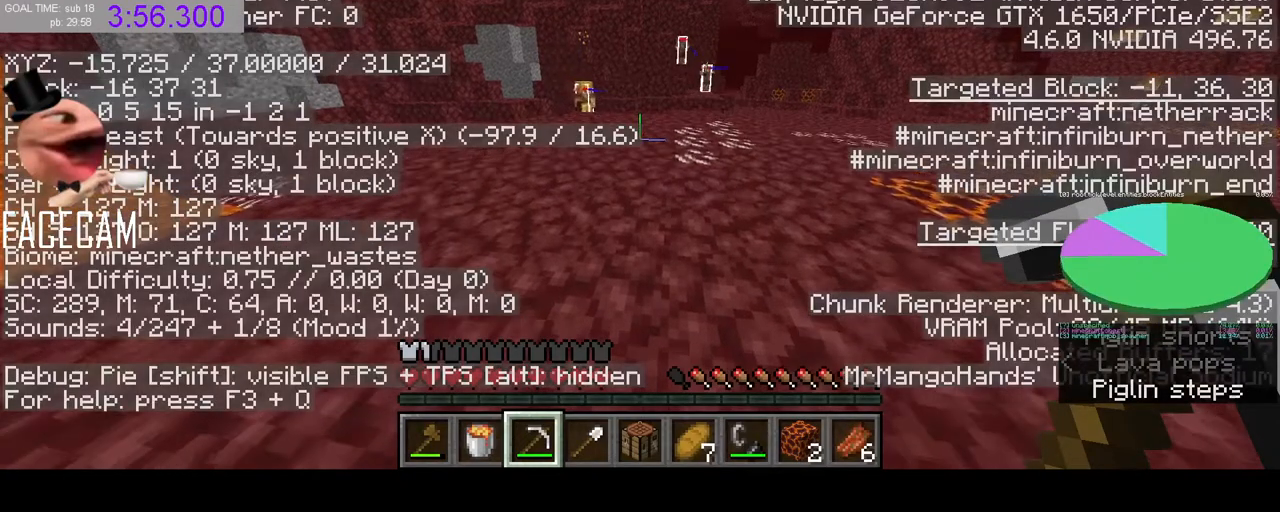
{"keys": ["shift"], "mouse": [], "events": [[400, "shift", "down"]]}
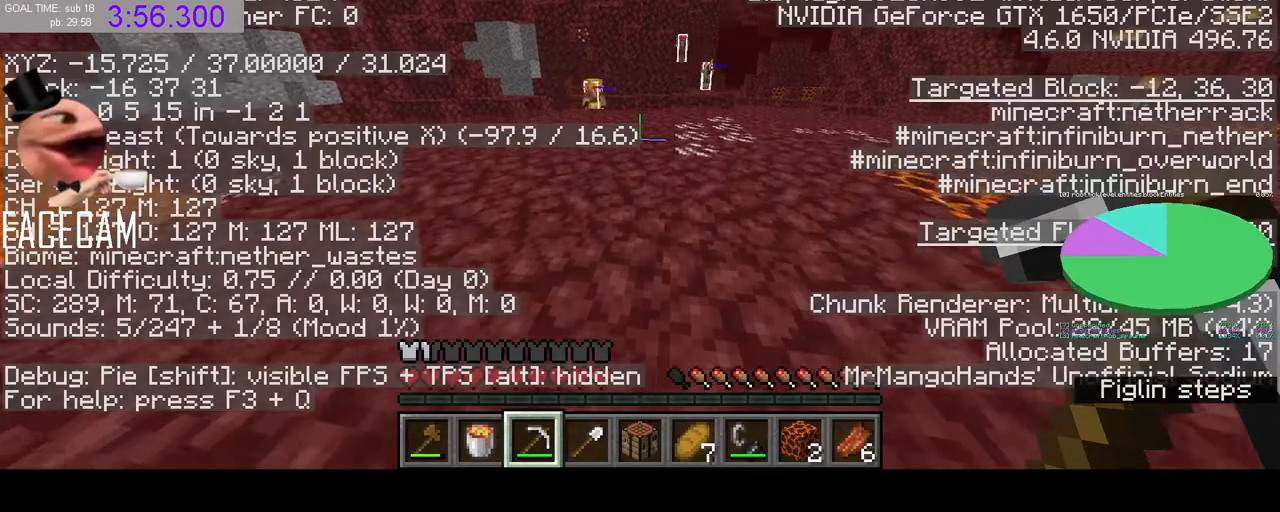
{"keys": ["shift"], "mouse": [], "events": []}
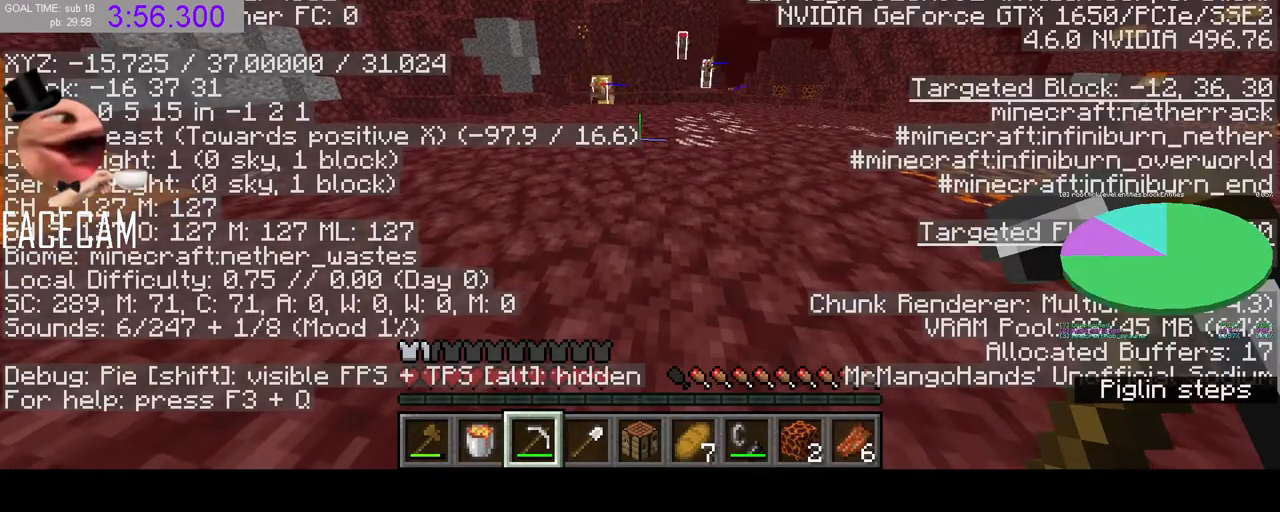
{"keys": ["shift"], "mouse": [], "events": []}
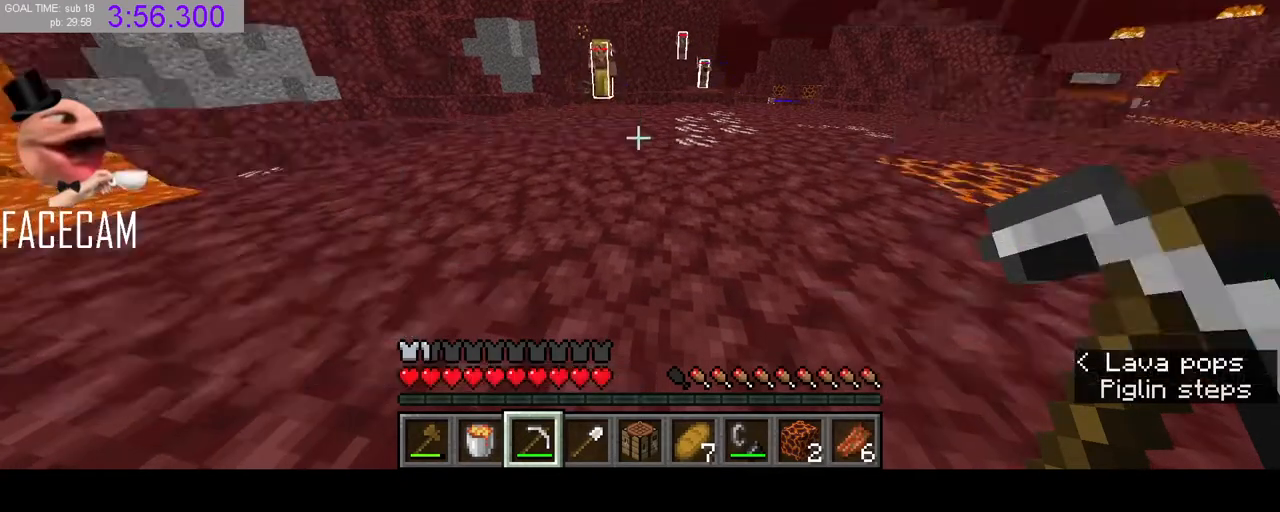
{"keys": ["shift"], "mouse": [], "events": []}
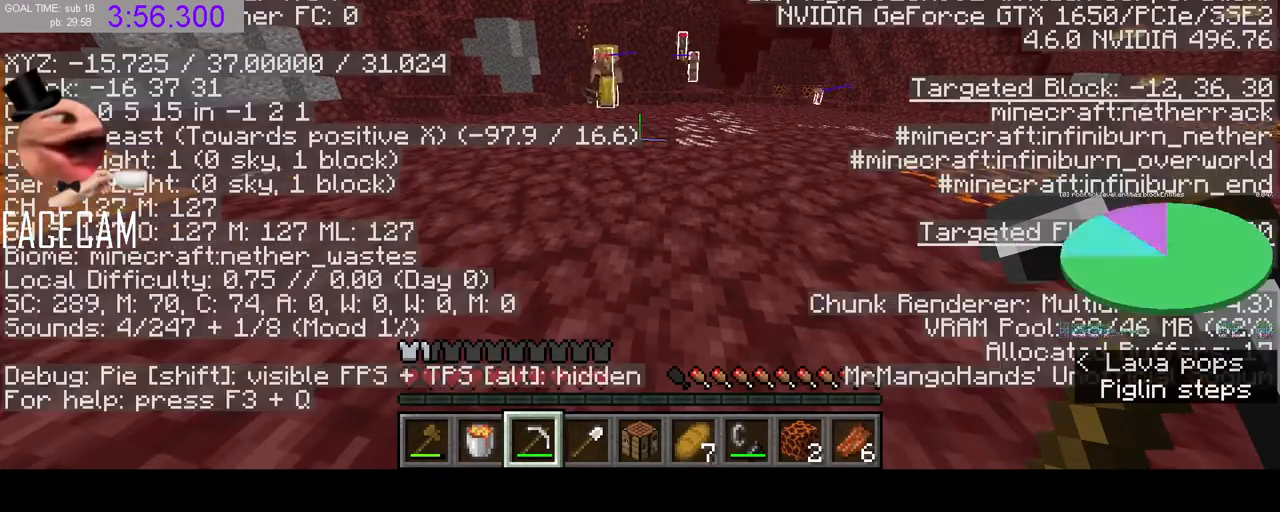
{"keys": ["shift"], "mouse": [], "events": []}
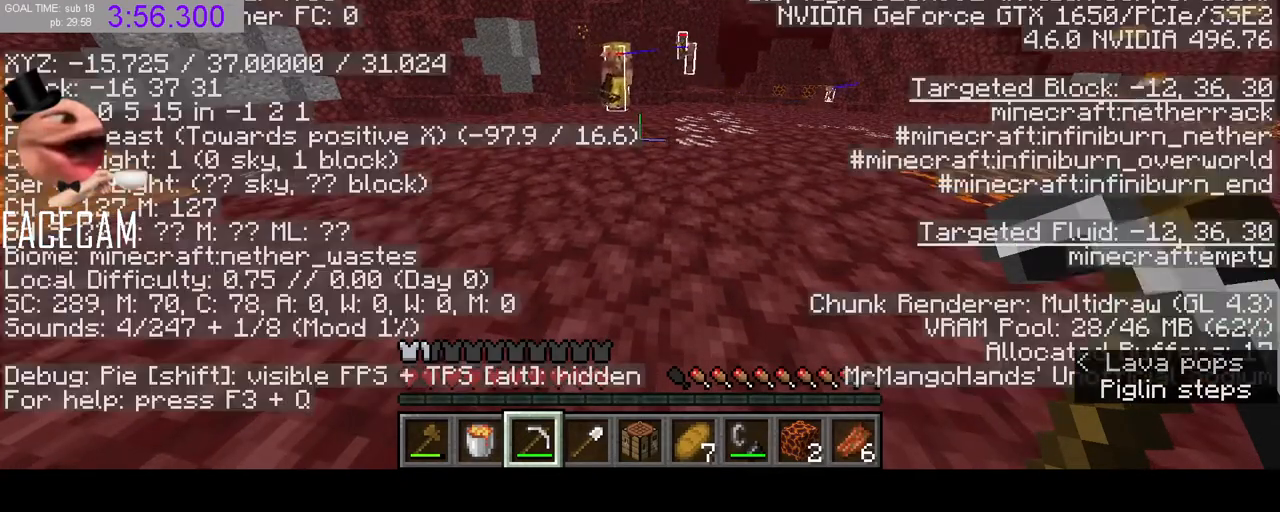
{"keys": [], "mouse": [], "events": [[200, "shift", "up"]]}